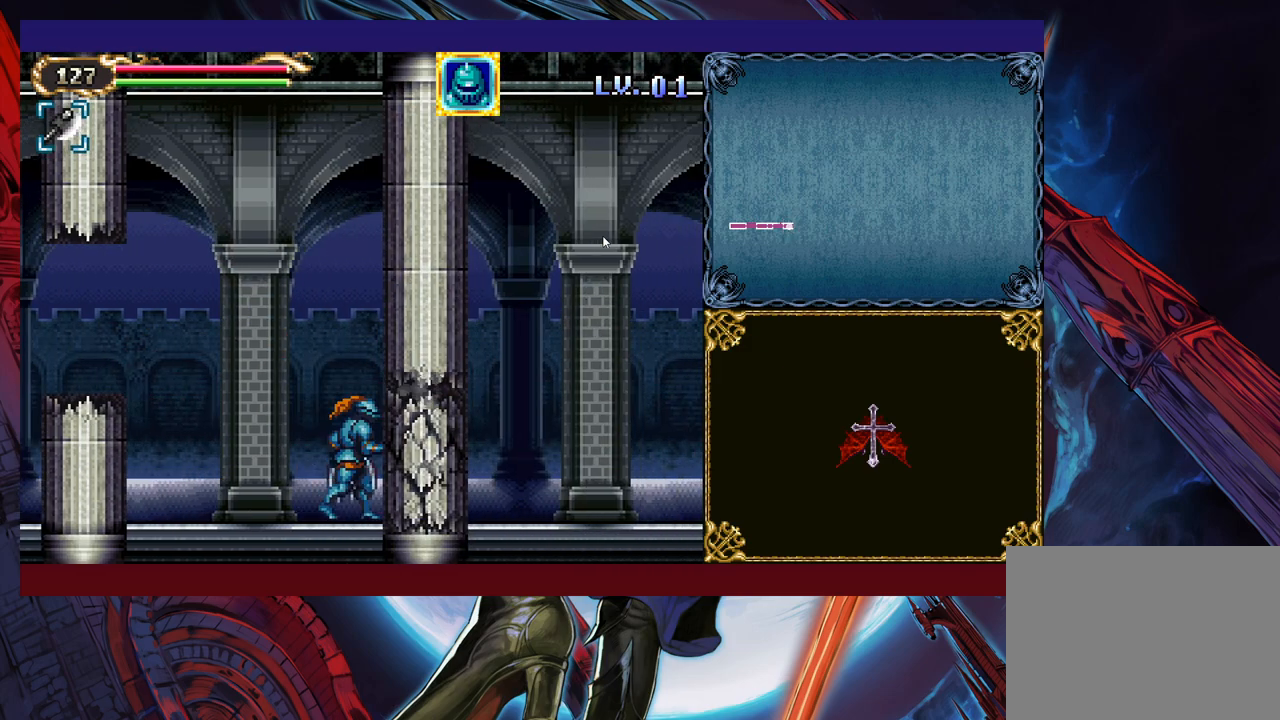
Gameplay with a controller (Xbox layout); each line is a JSON object with the inputs held at the frame after it. "events" lists button and stick changes between this image and that frame as [ms after this image, input, new state], when the widget could be followed in between. Not read: L2 R2 R3 right_stick.
{"buttons": [], "left_stick": "right", "events": [[33, "X", "down"], [233, "X", "up"]]}
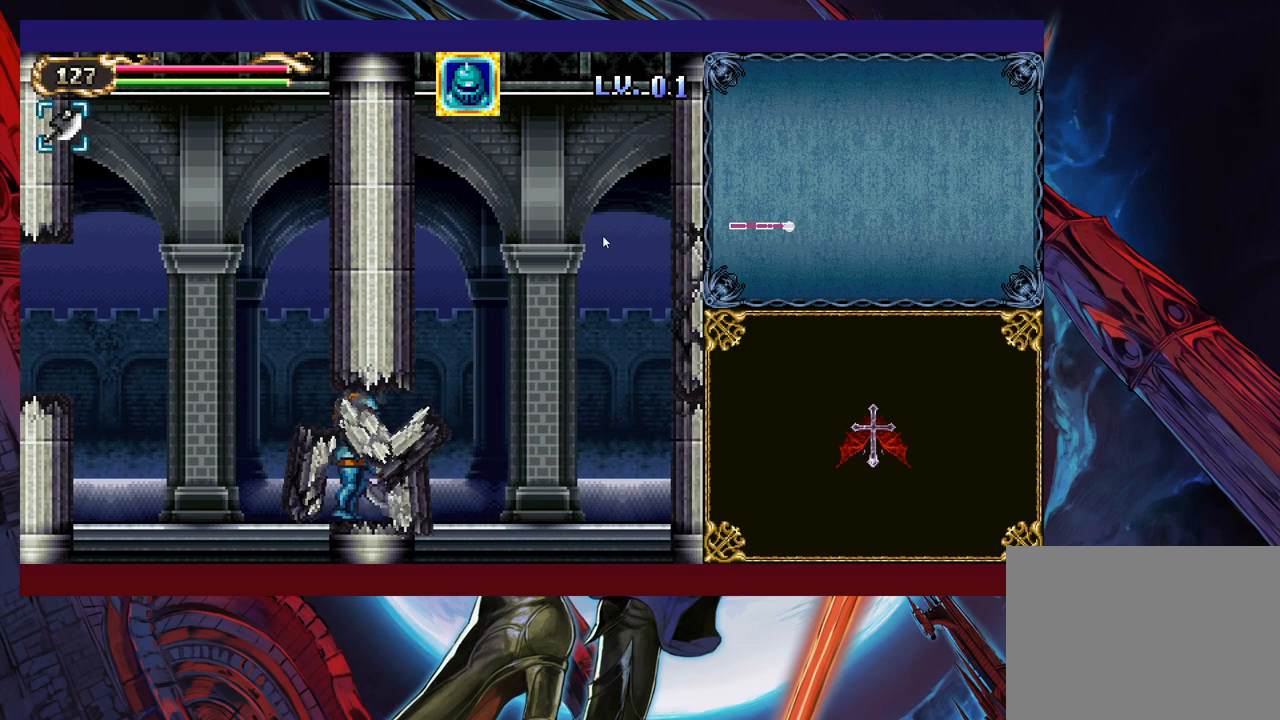
{"buttons": [], "left_stick": "right", "events": [[300, "B", "down"], [500, "B", "up"]]}
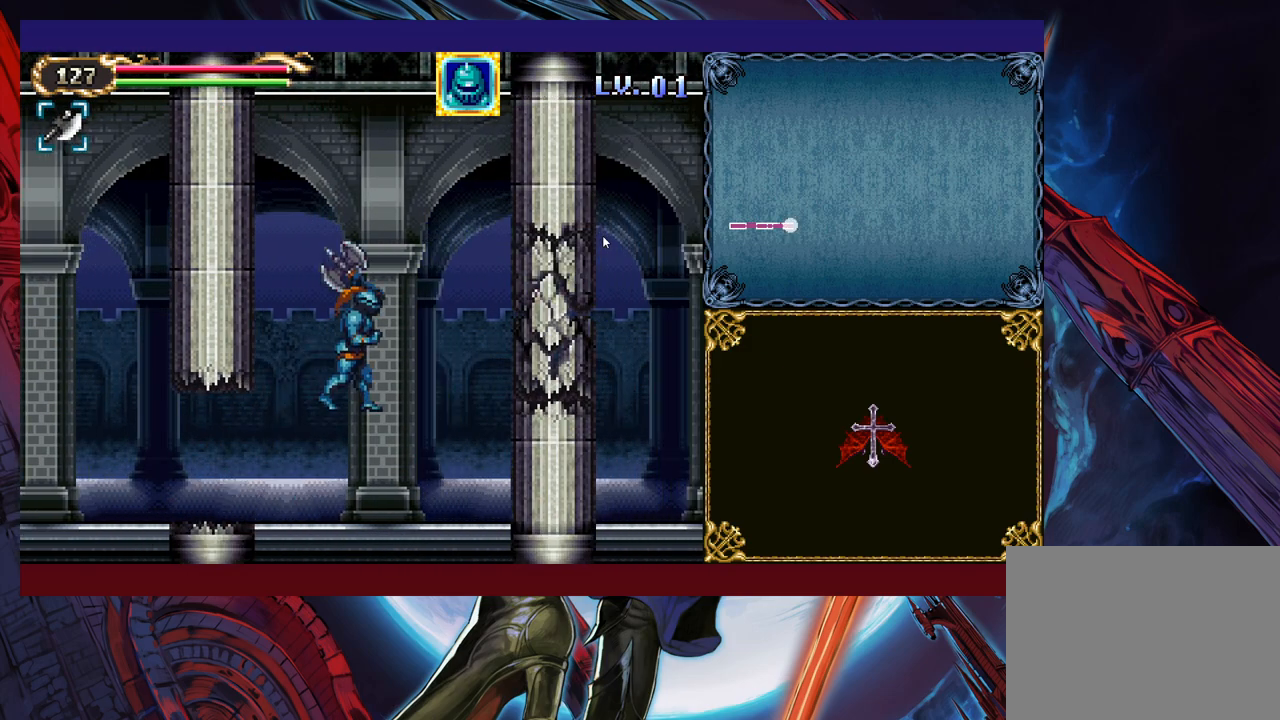
{"buttons": ["X"], "left_stick": "right", "events": [[33, "X", "down"], [233, "X", "up"], [483, "X", "down"]]}
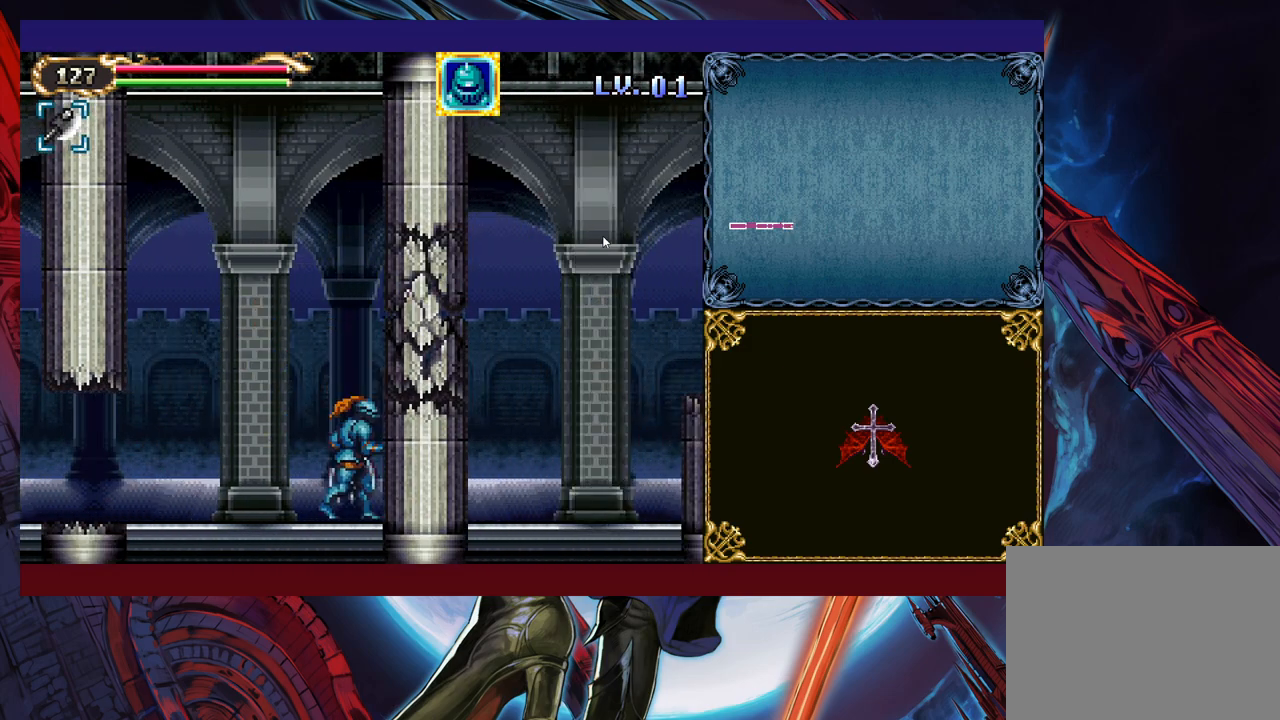
{"buttons": ["X"], "left_stick": "right", "events": [[133, "X", "up"], [350, "X", "down"], [400, "X", "up"], [450, "X", "down"]]}
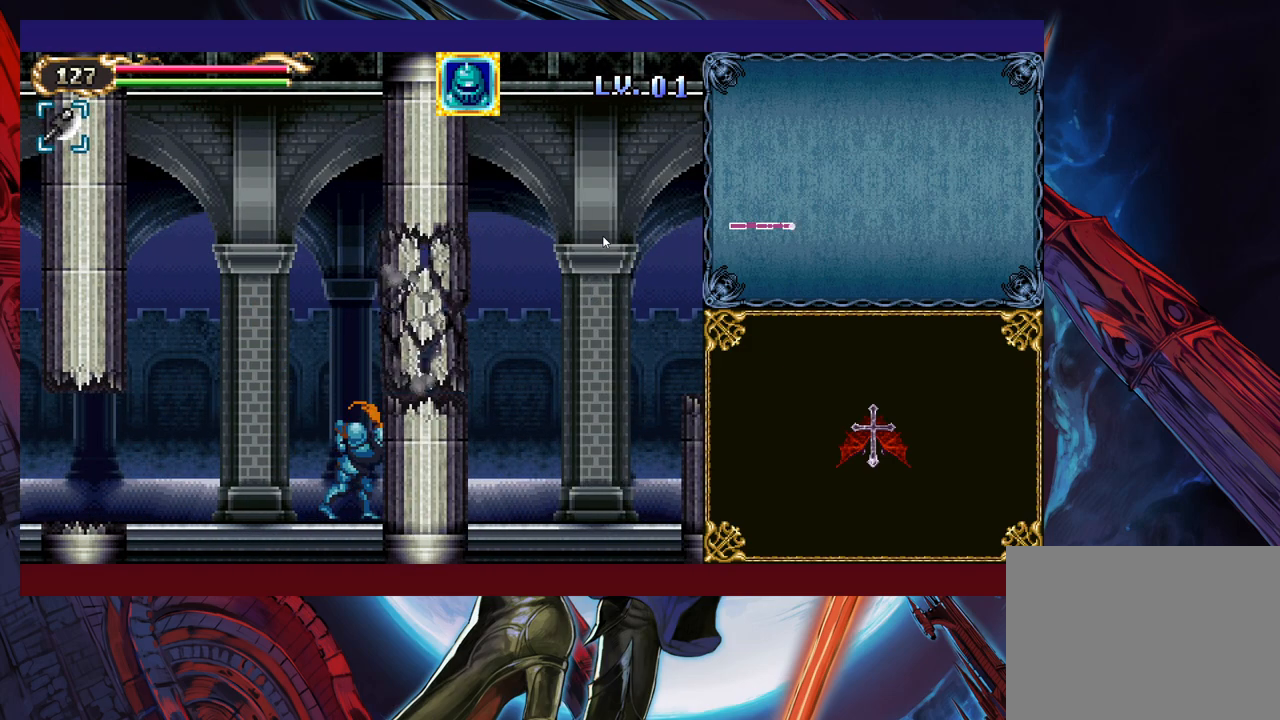
{"buttons": ["B"], "left_stick": "right", "events": [[50, "X", "up"], [250, "B", "down"]]}
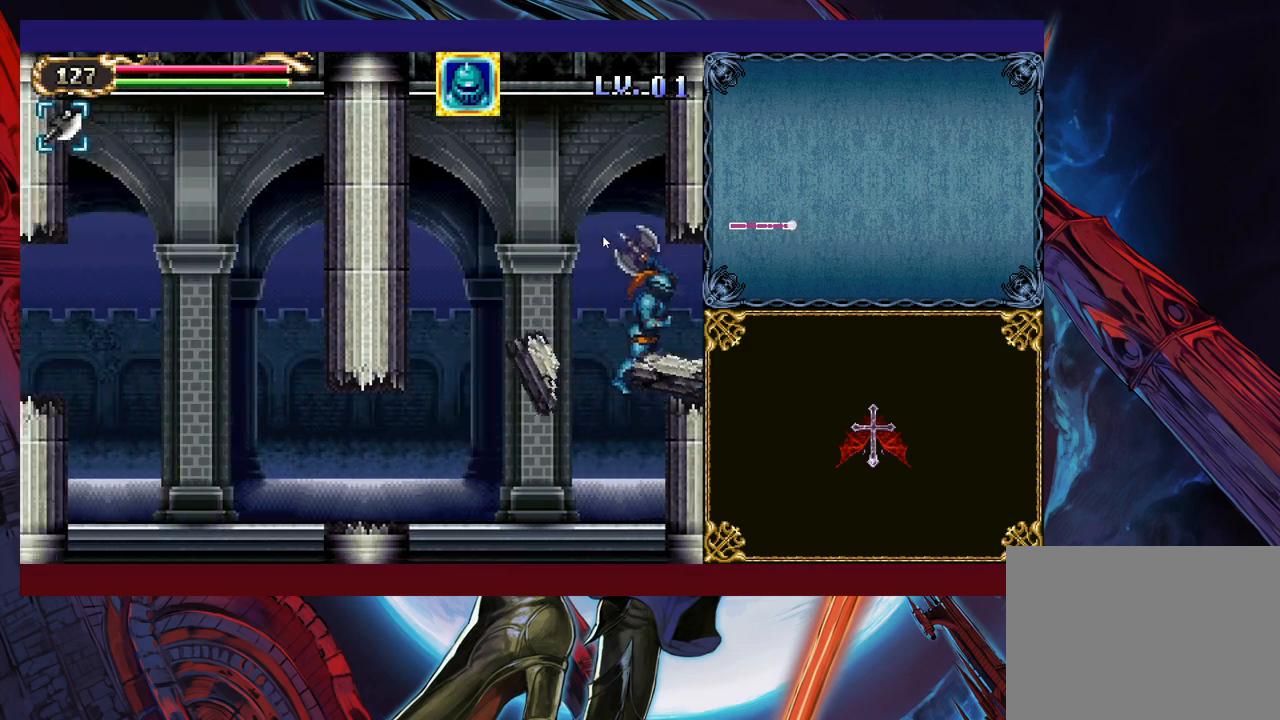
{"buttons": ["B"], "left_stick": "right", "events": []}
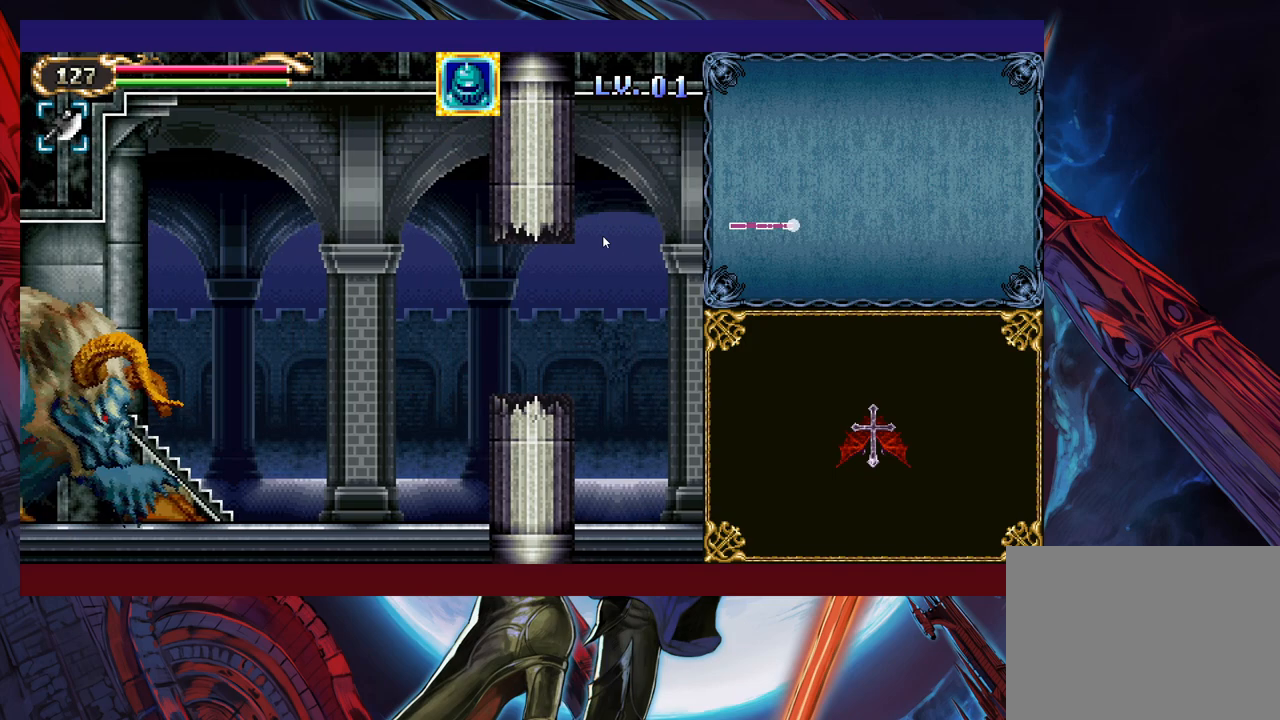
{"buttons": ["B"], "left_stick": "right", "events": []}
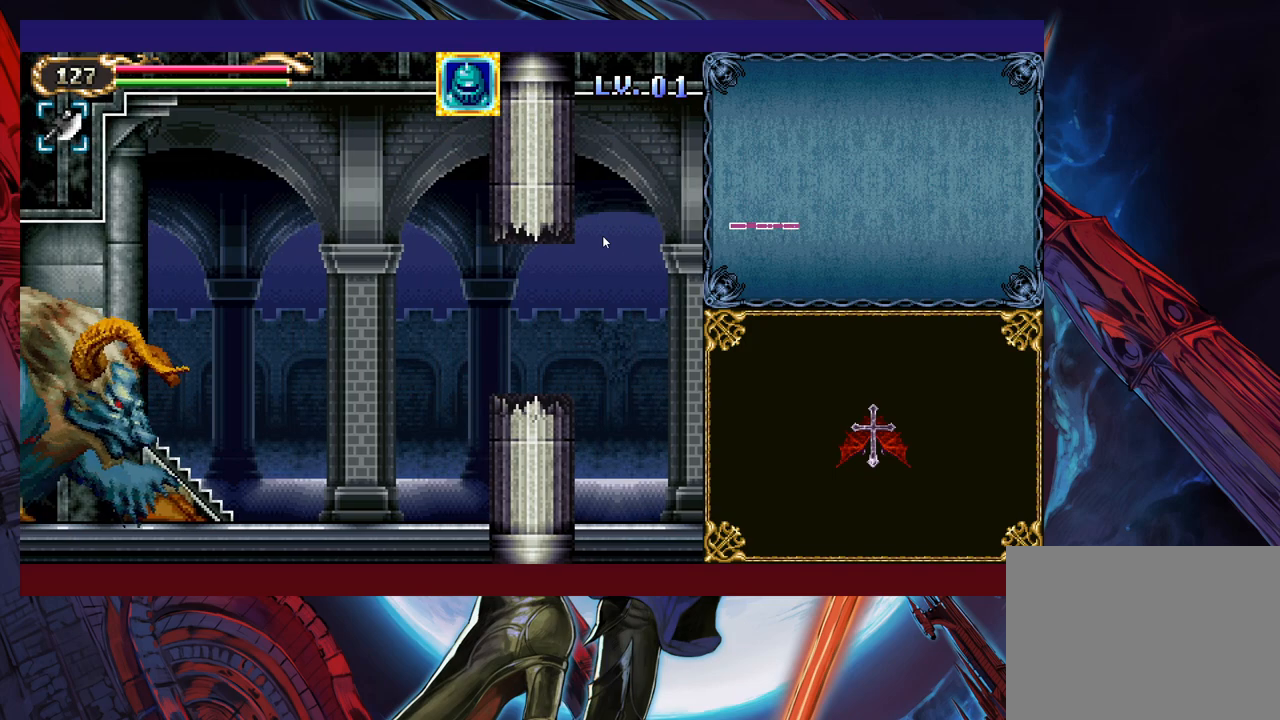
{"buttons": [], "left_stick": "right", "events": [[183, "left_stick", "center"], [400, "B", "up"], [400, "left_stick", "right"]]}
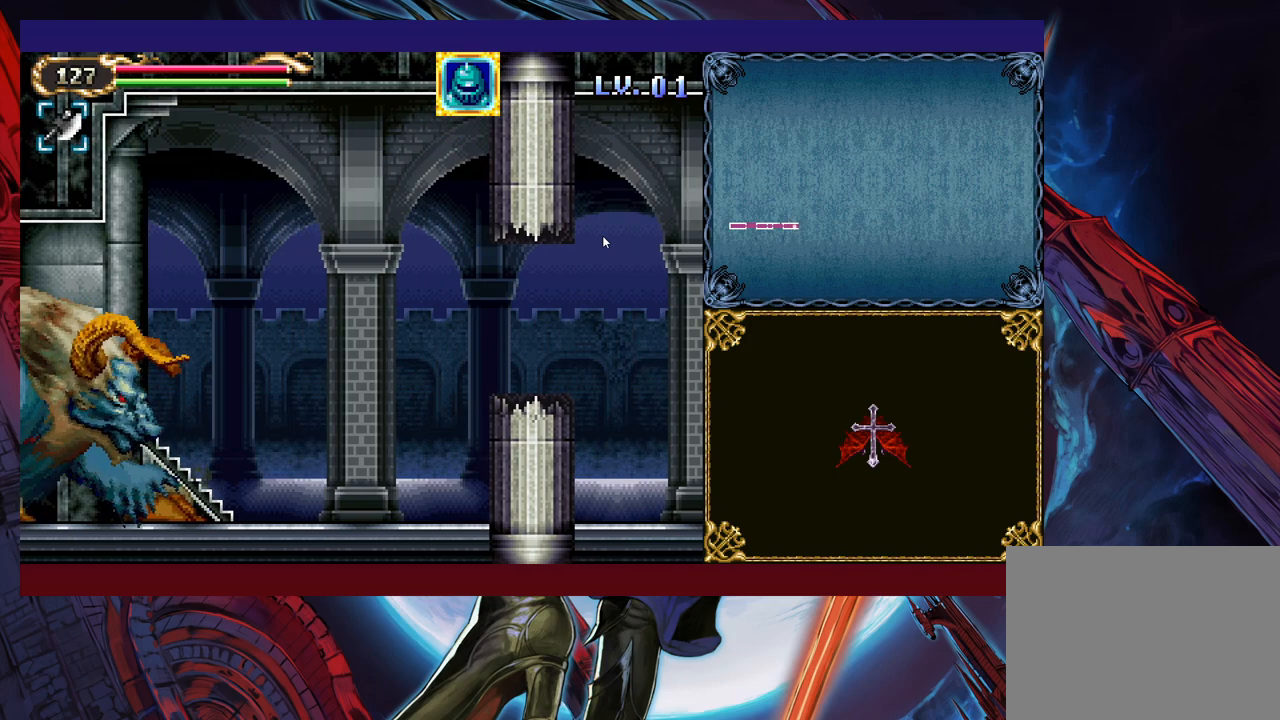
{"buttons": [], "left_stick": "right", "events": []}
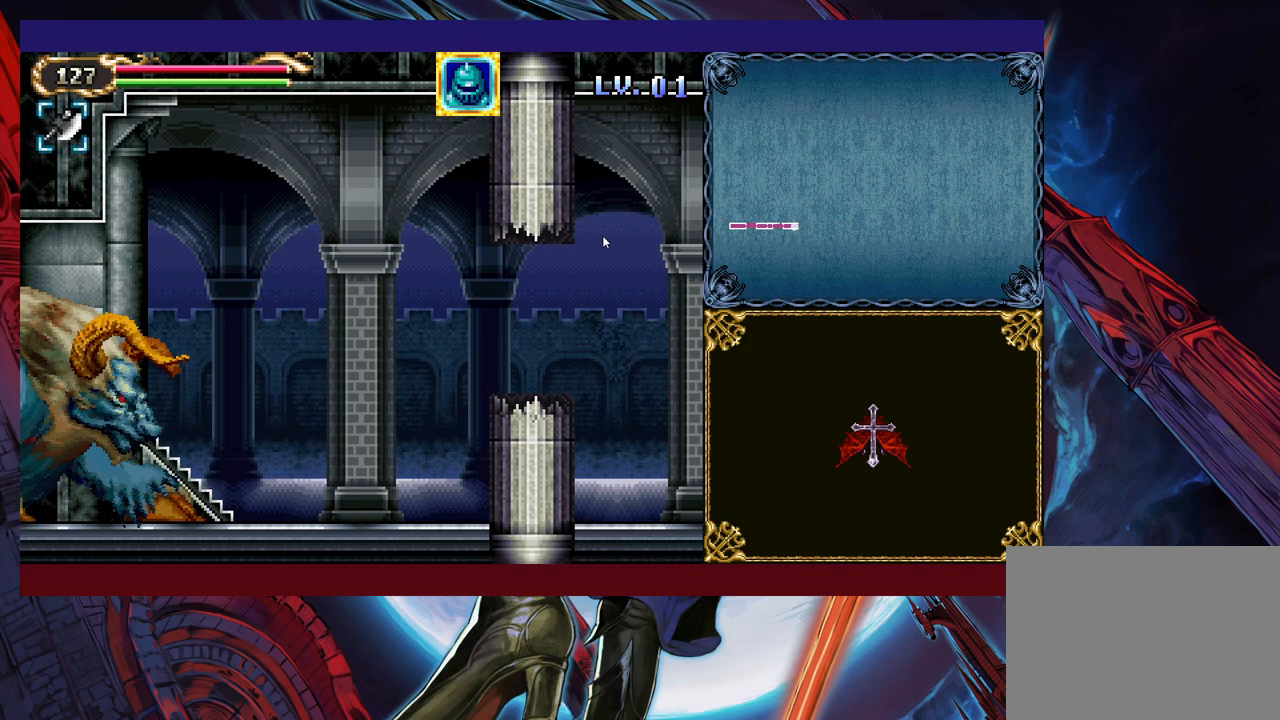
{"buttons": [], "left_stick": "right", "events": []}
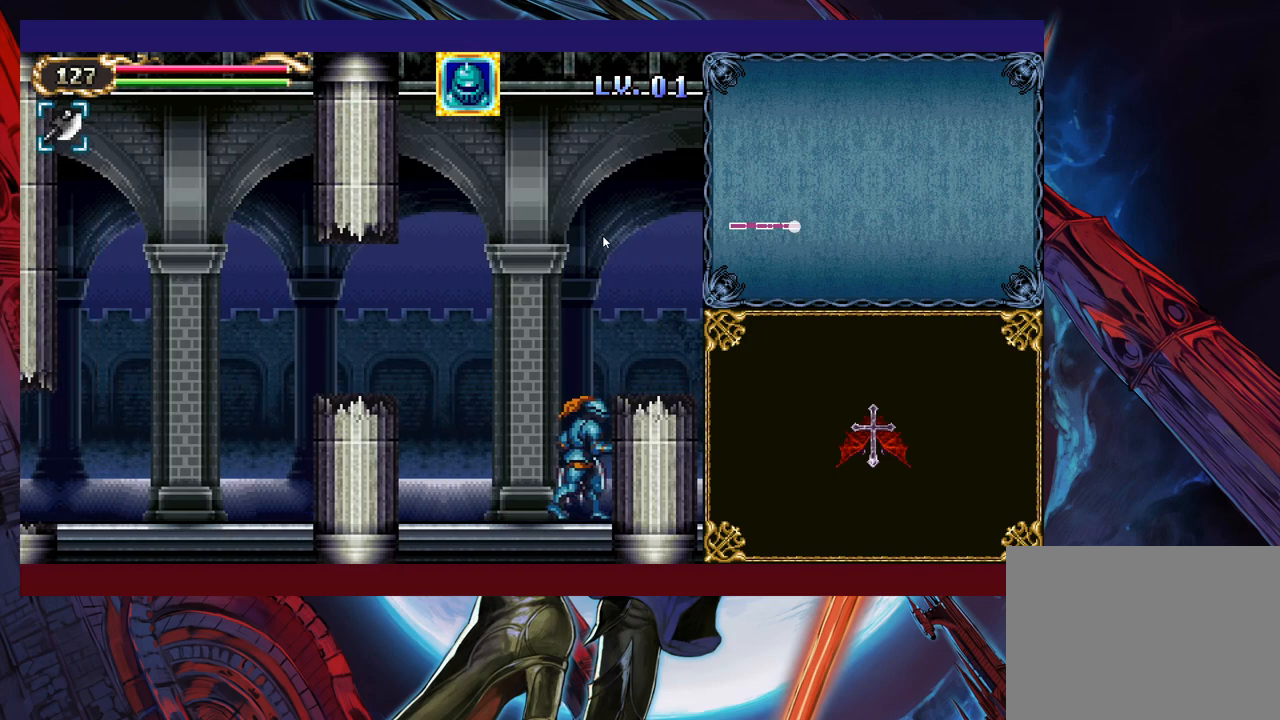
{"buttons": ["B"], "left_stick": "right", "events": [[200, "B", "down"]]}
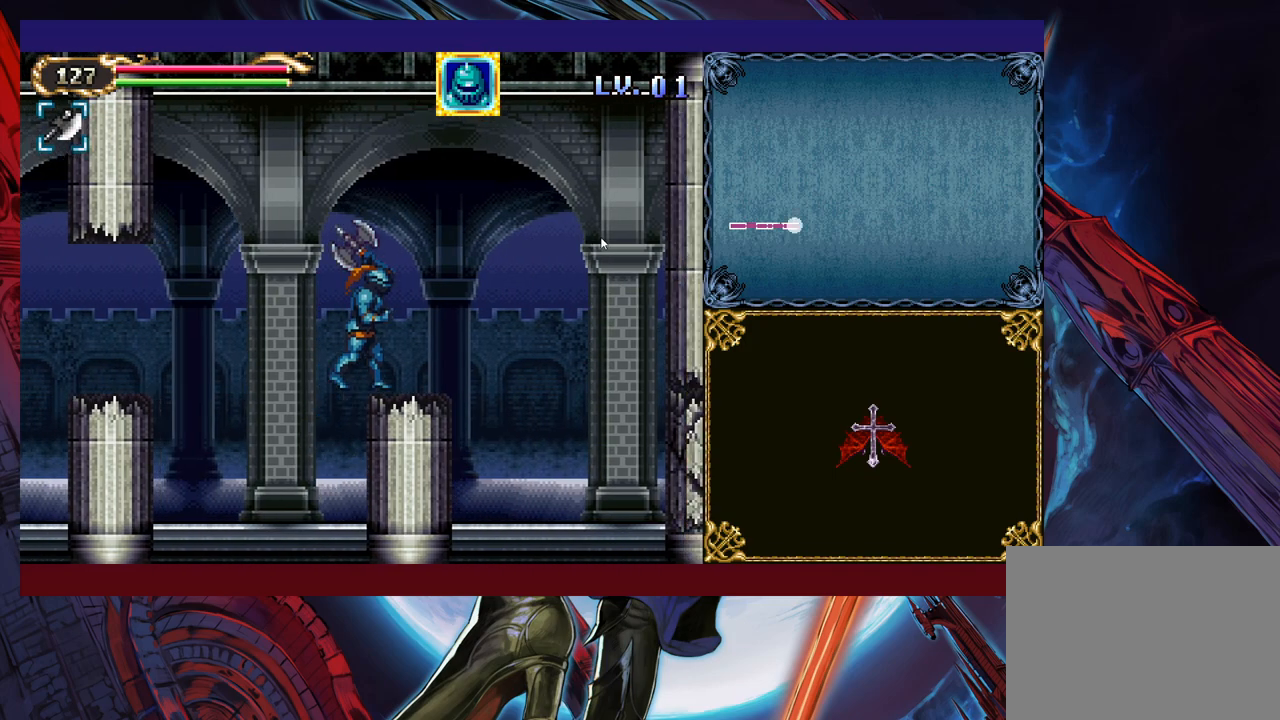
{"buttons": [], "left_stick": "right", "events": [[200, "B", "up"], [333, "X", "down"], [450, "X", "up"]]}
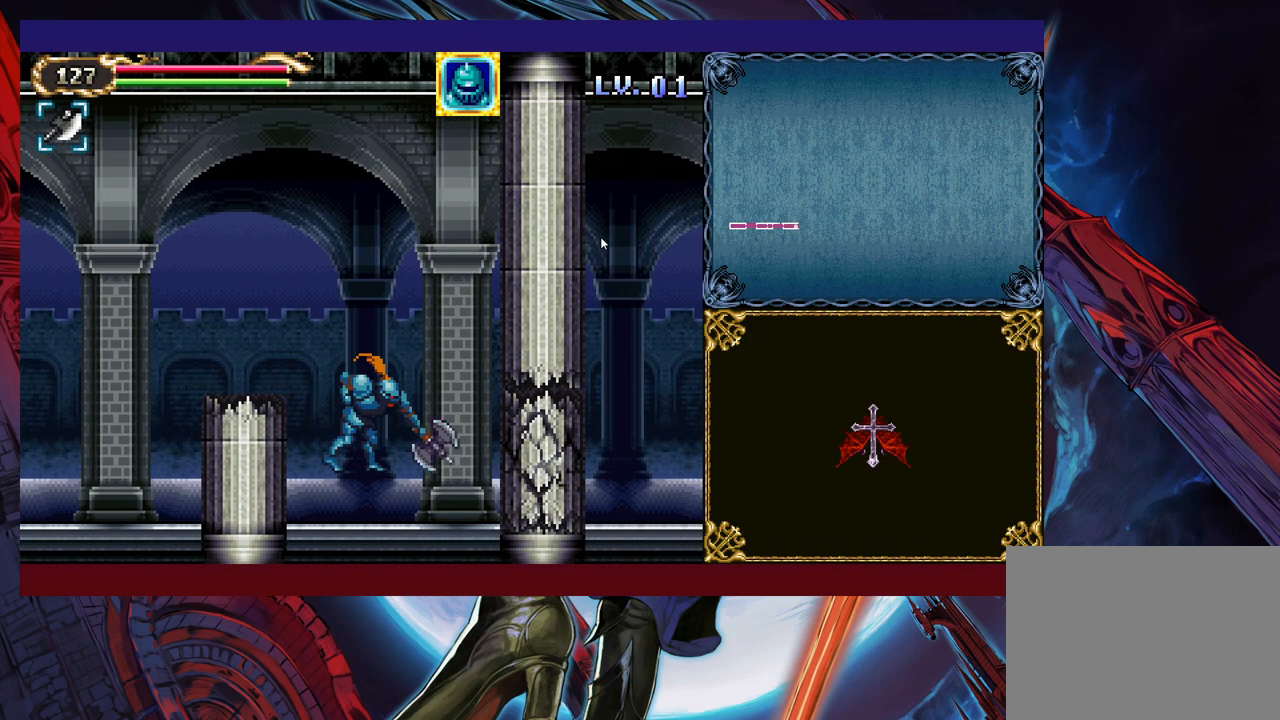
{"buttons": [], "left_stick": "right", "events": [[233, "X", "down"], [333, "X", "up"]]}
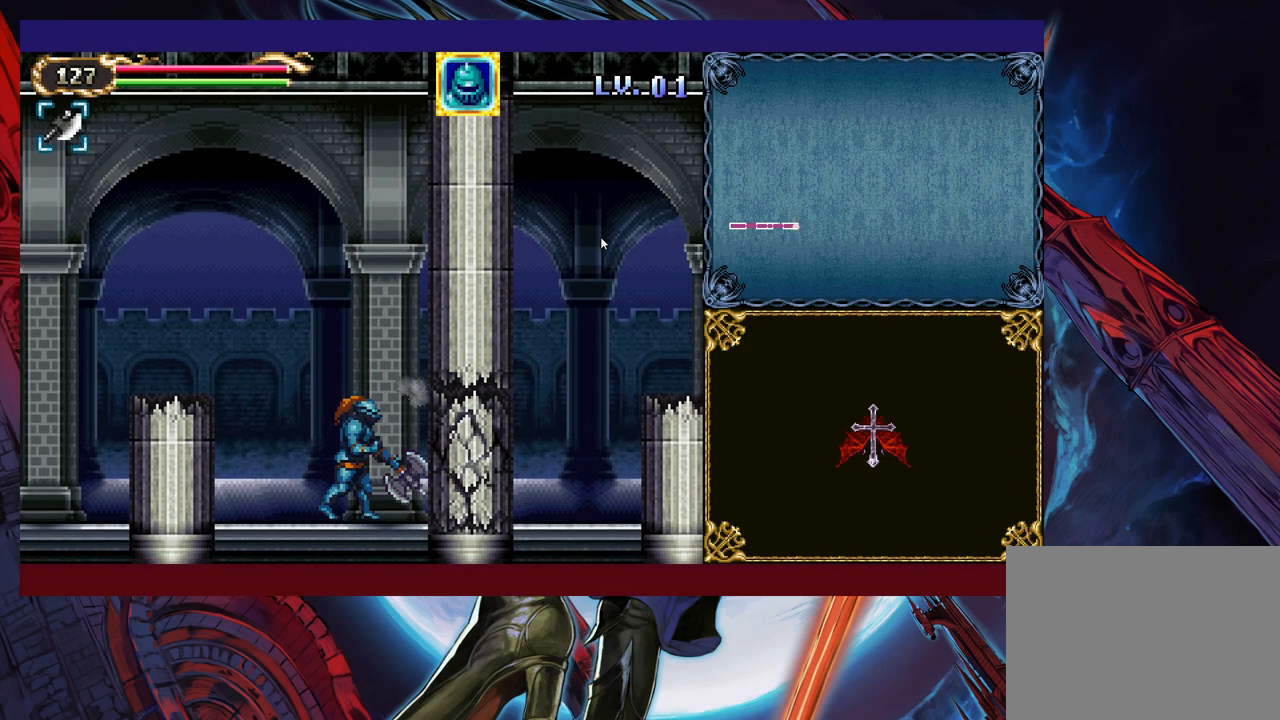
{"buttons": ["X"], "left_stick": "right", "events": [[100, "X", "down"], [233, "X", "up"], [450, "X", "down"]]}
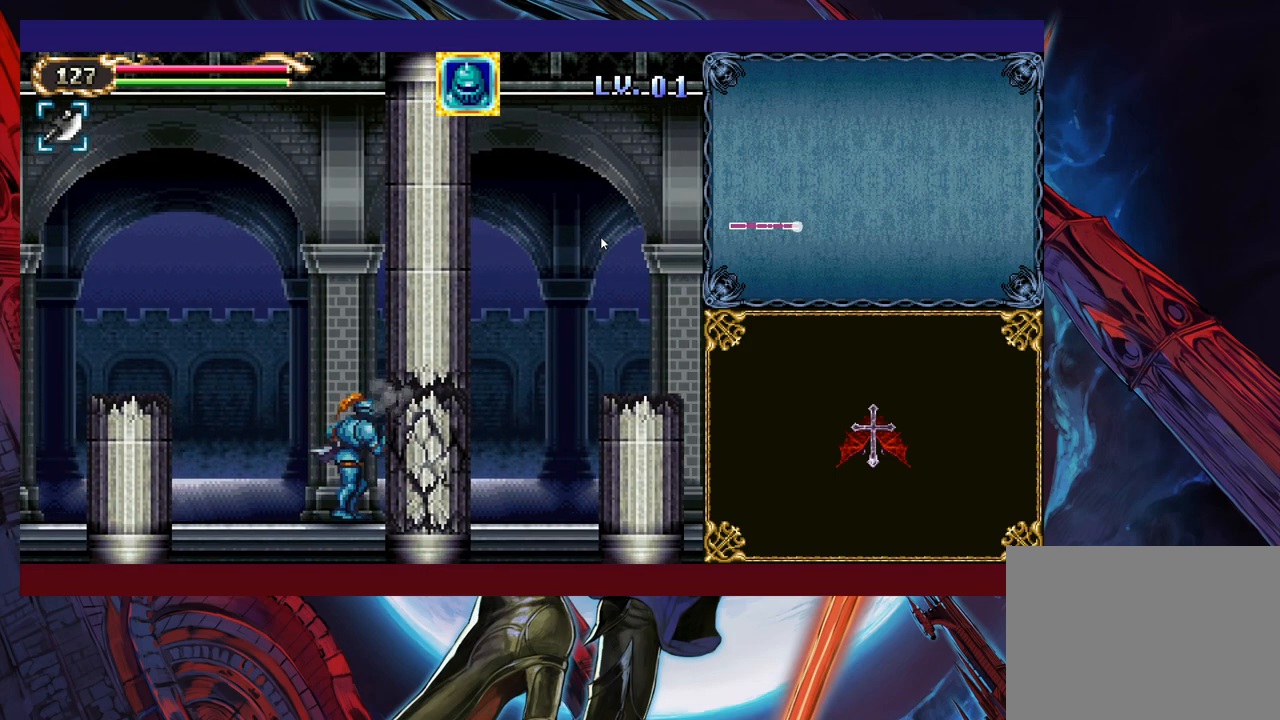
{"buttons": [], "left_stick": "right", "events": [[133, "X", "up"]]}
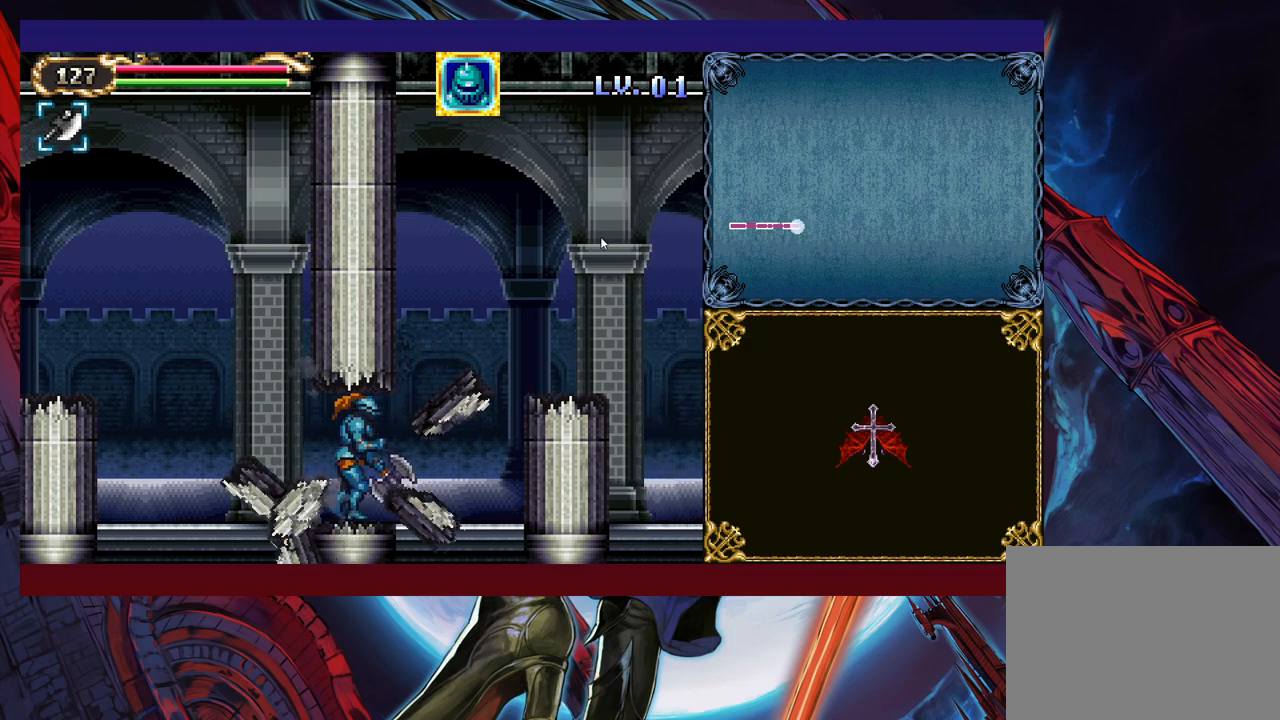
{"buttons": ["B"], "left_stick": "right", "events": [[350, "B", "down"]]}
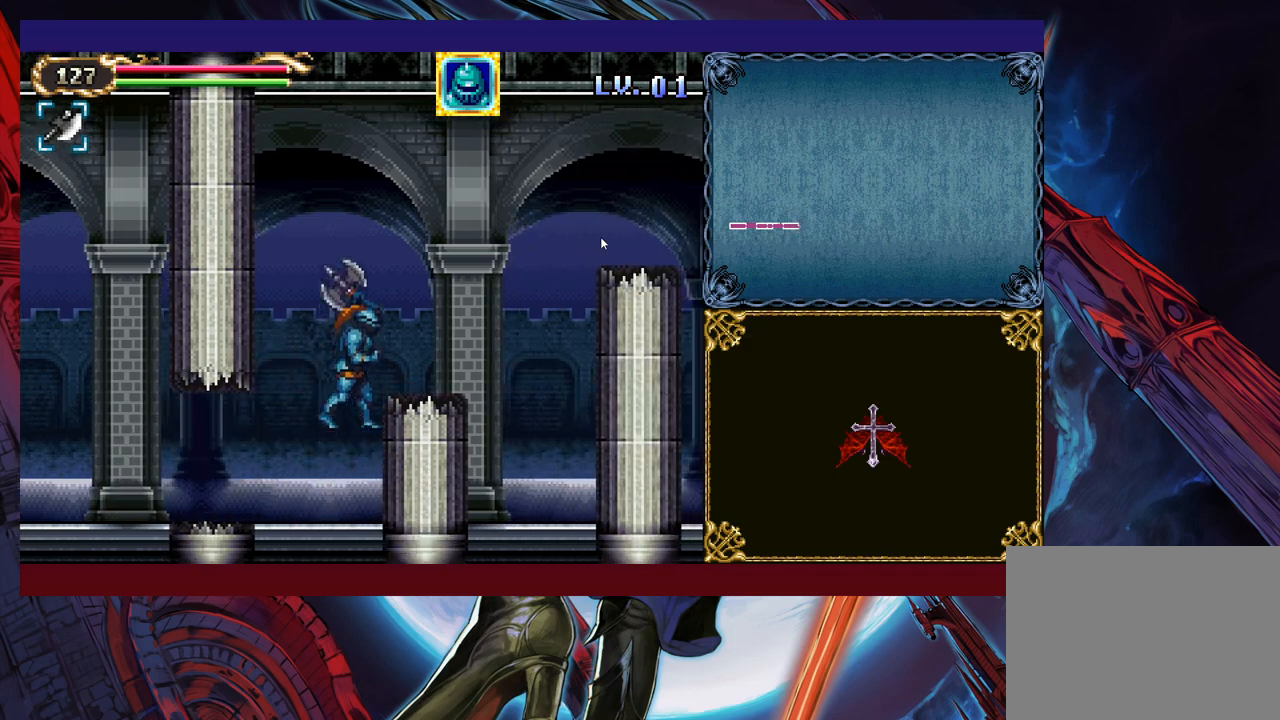
{"buttons": ["B"], "left_stick": "right", "events": [[300, "B", "up"], [433, "B", "down"]]}
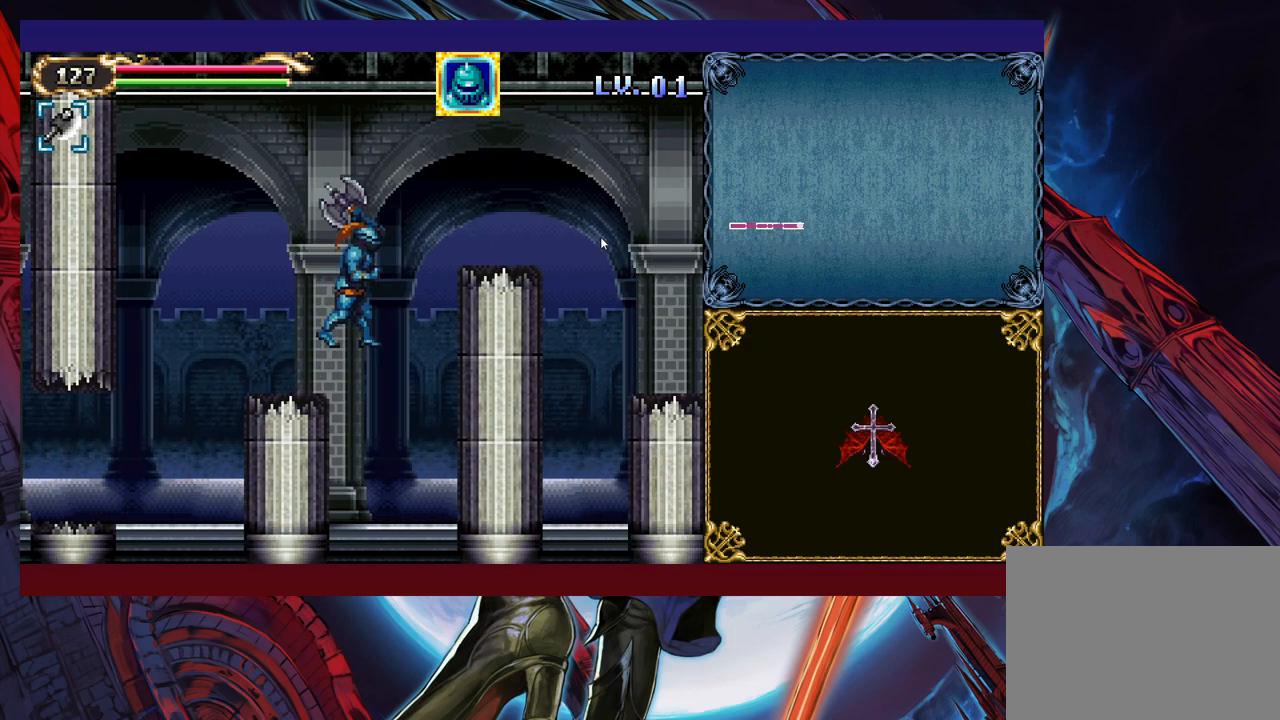
{"buttons": [], "left_stick": "right", "events": [[383, "B", "up"]]}
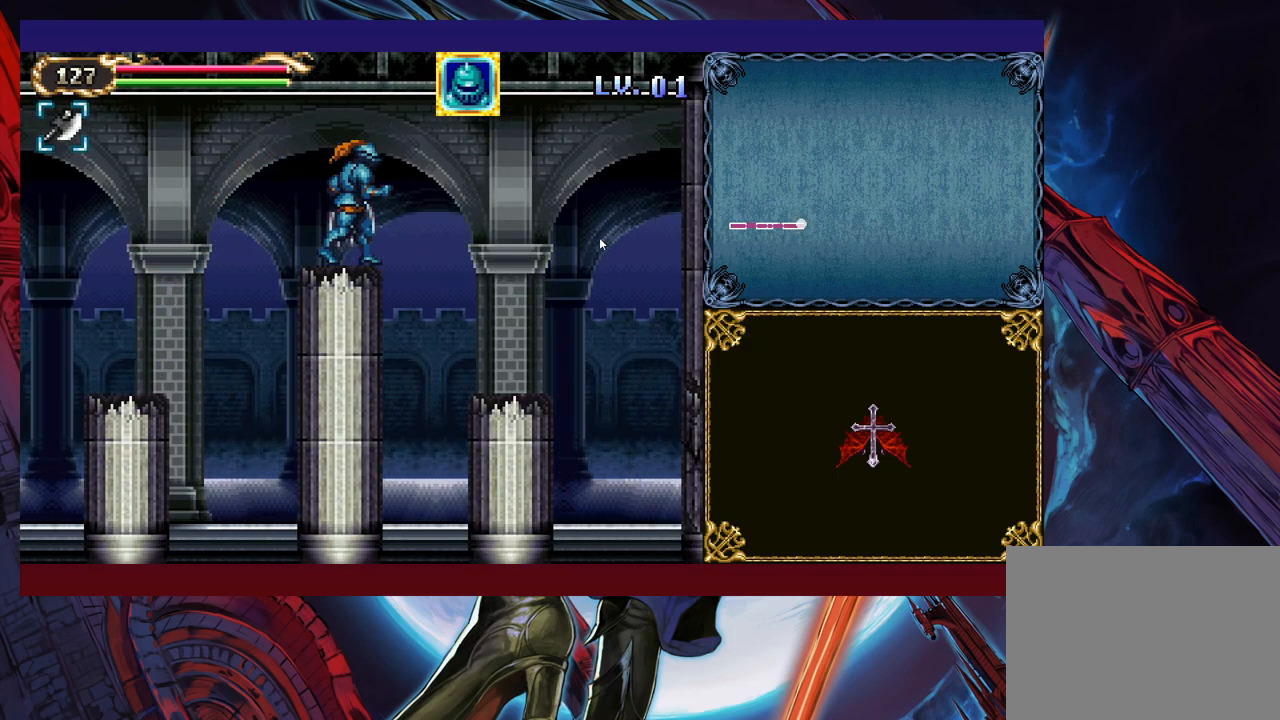
{"buttons": [], "left_stick": "right", "events": []}
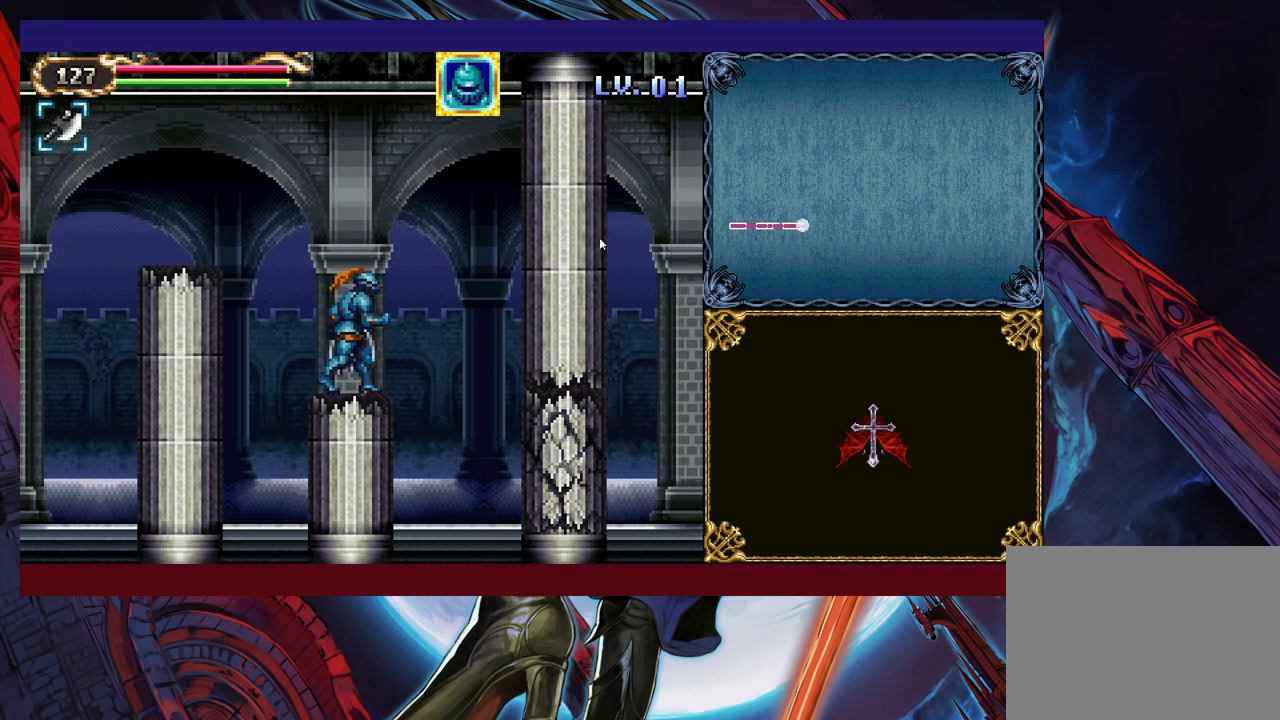
{"buttons": ["X"], "left_stick": "right", "events": [[133, "X", "down"], [250, "X", "up"], [450, "X", "down"]]}
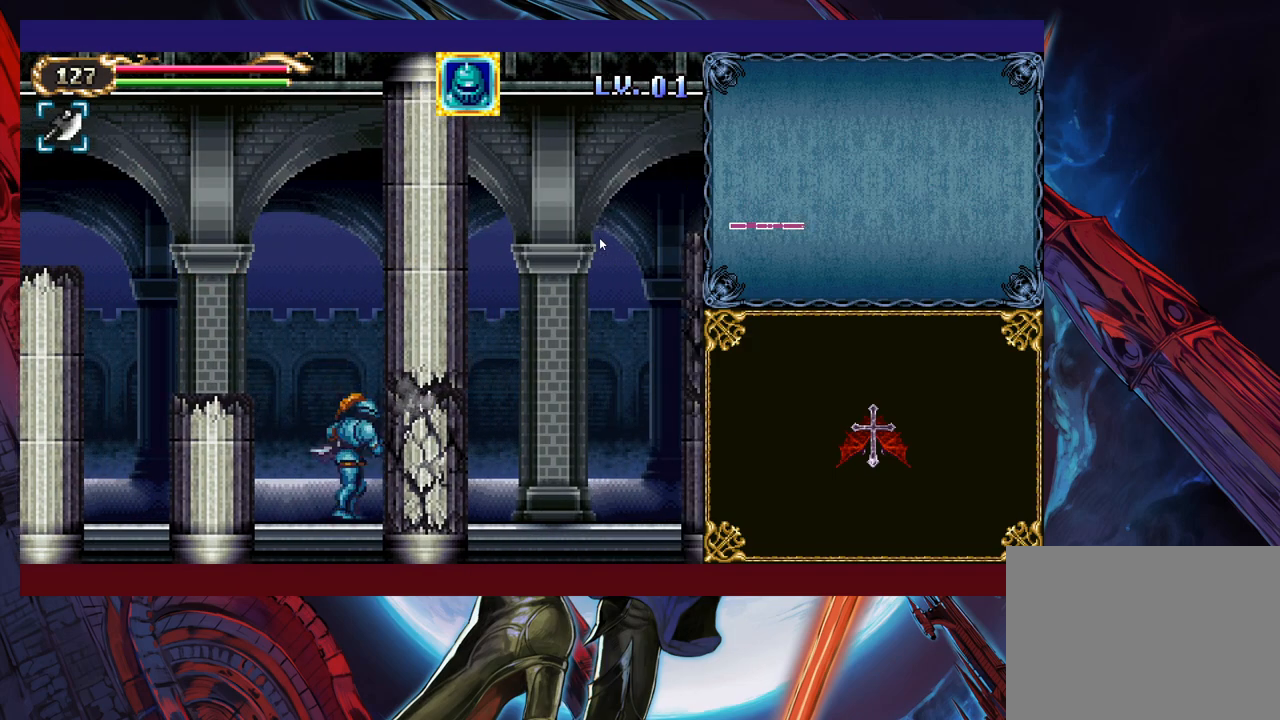
{"buttons": [], "left_stick": "right", "events": [[83, "X", "up"], [300, "X", "down"], [450, "X", "up"]]}
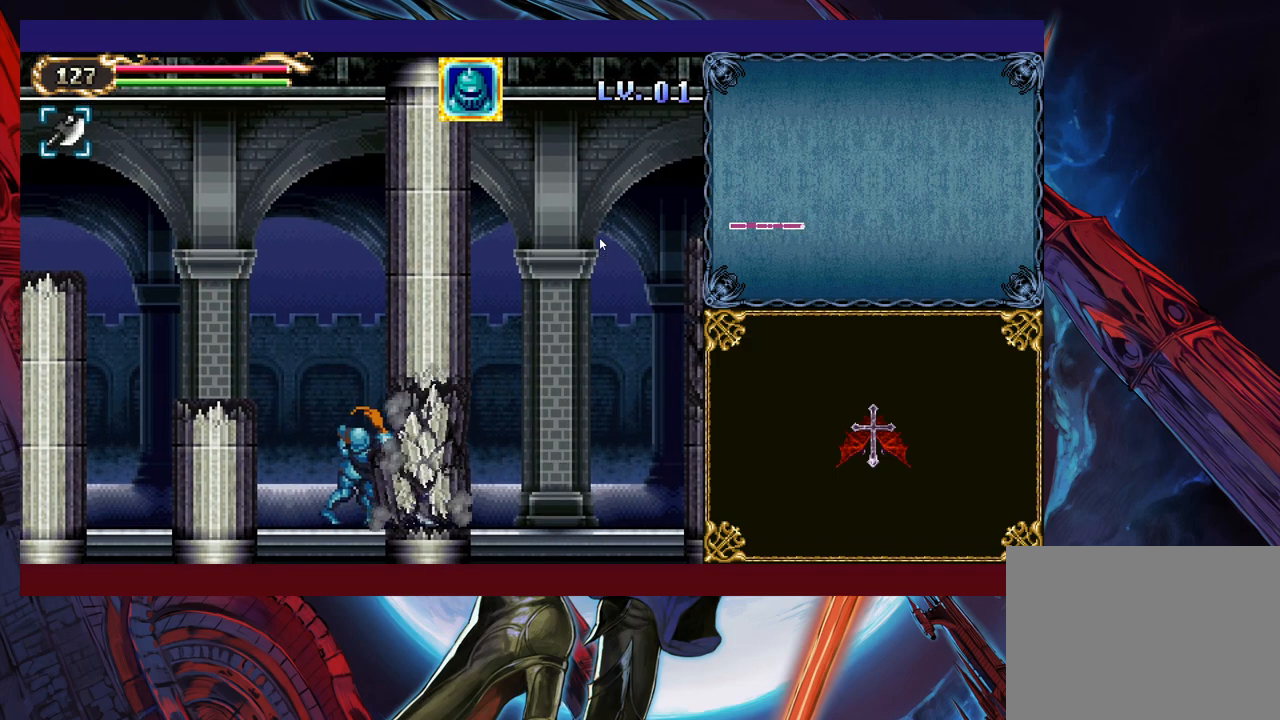
{"buttons": [], "left_stick": "right", "events": []}
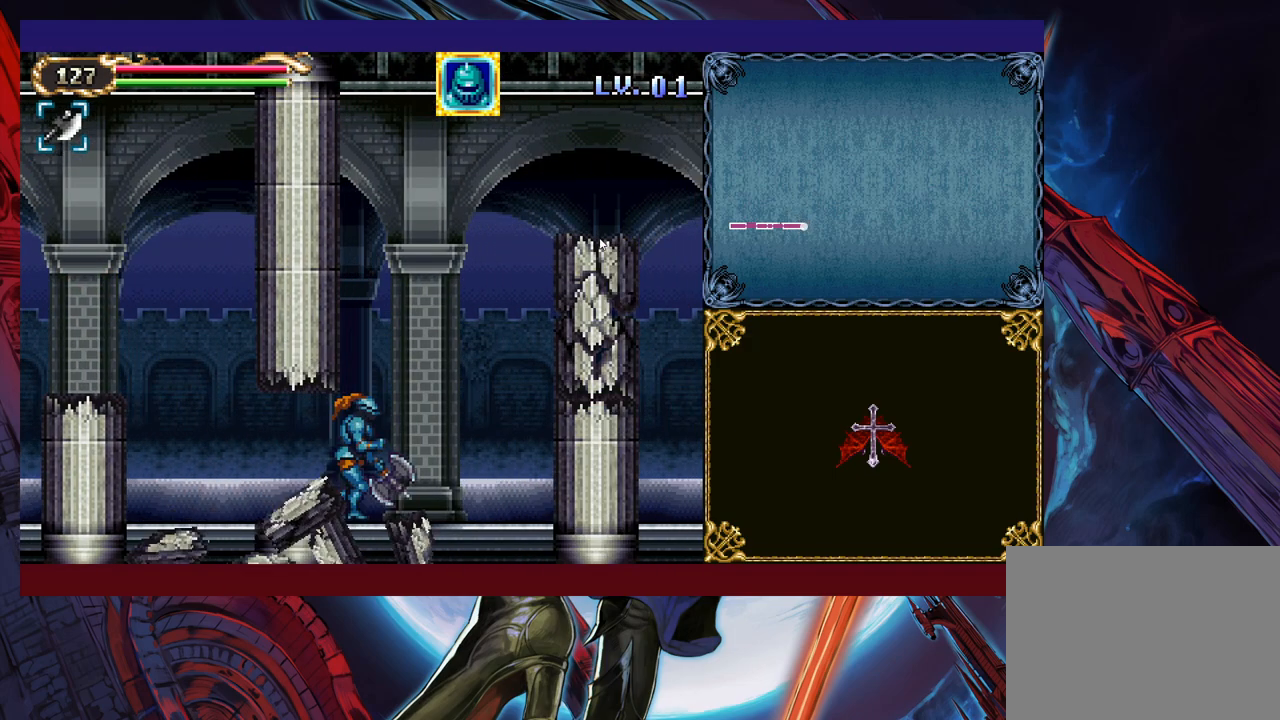
{"buttons": [], "left_stick": "right", "events": [[100, "B", "down"], [150, "X", "down"], [400, "X", "up"], [433, "B", "up"]]}
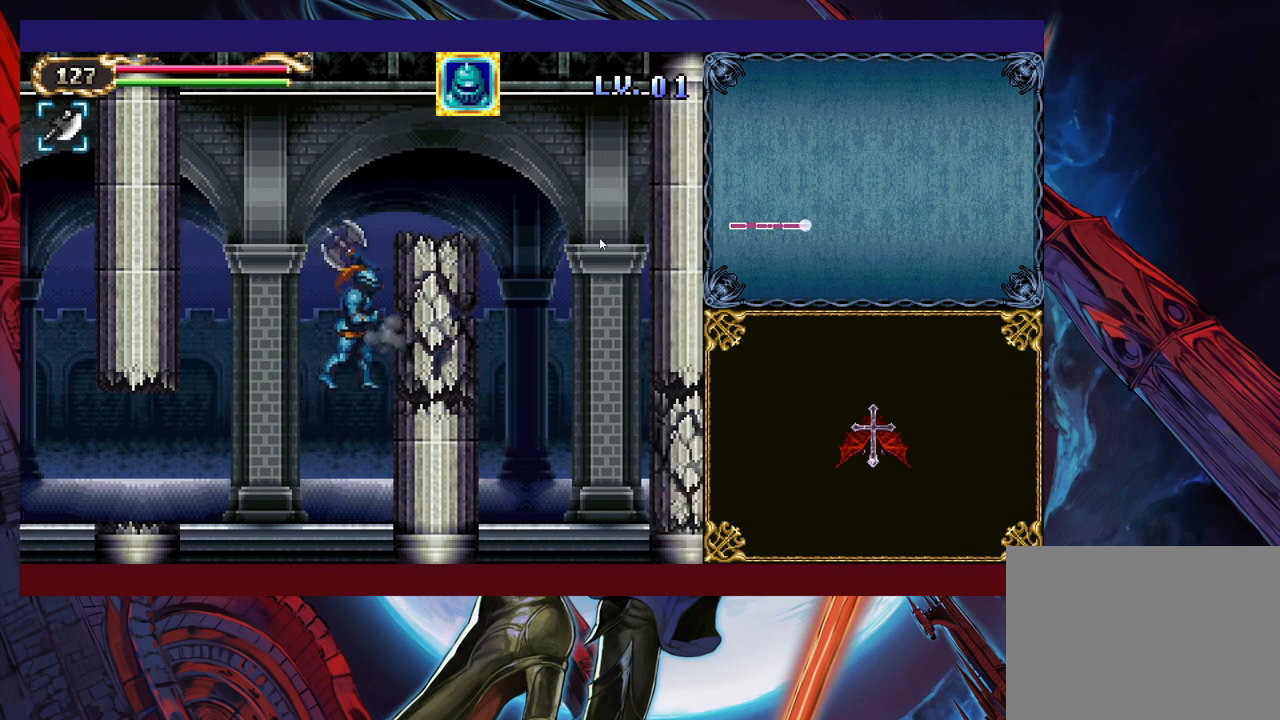
{"buttons": [], "left_stick": "up-right", "events": [[100, "X", "down"], [200, "X", "up"], [450, "left_stick", "up-right"]]}
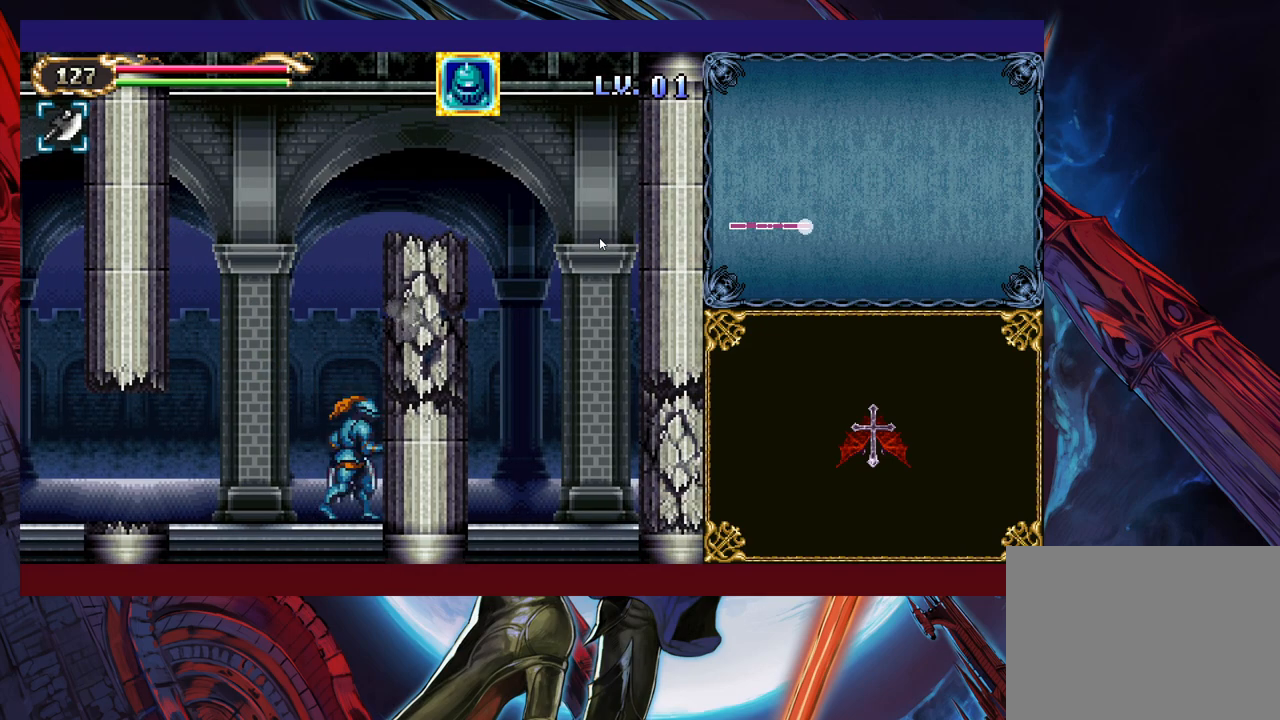
{"buttons": ["B"], "left_stick": "right", "events": [[250, "B", "down"], [250, "left_stick", "right"]]}
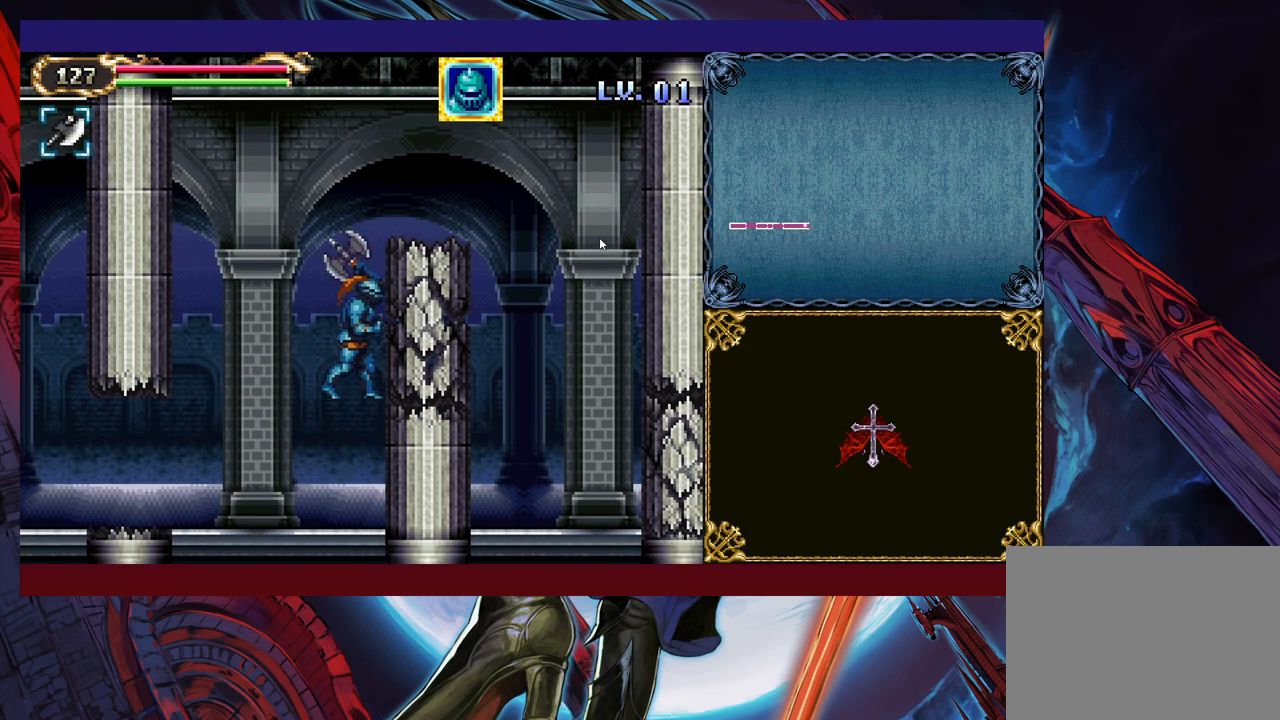
{"buttons": [], "left_stick": "up-right", "events": [[33, "B", "up"], [33, "left_stick", "up-right"], [250, "X", "down"], [433, "X", "up"]]}
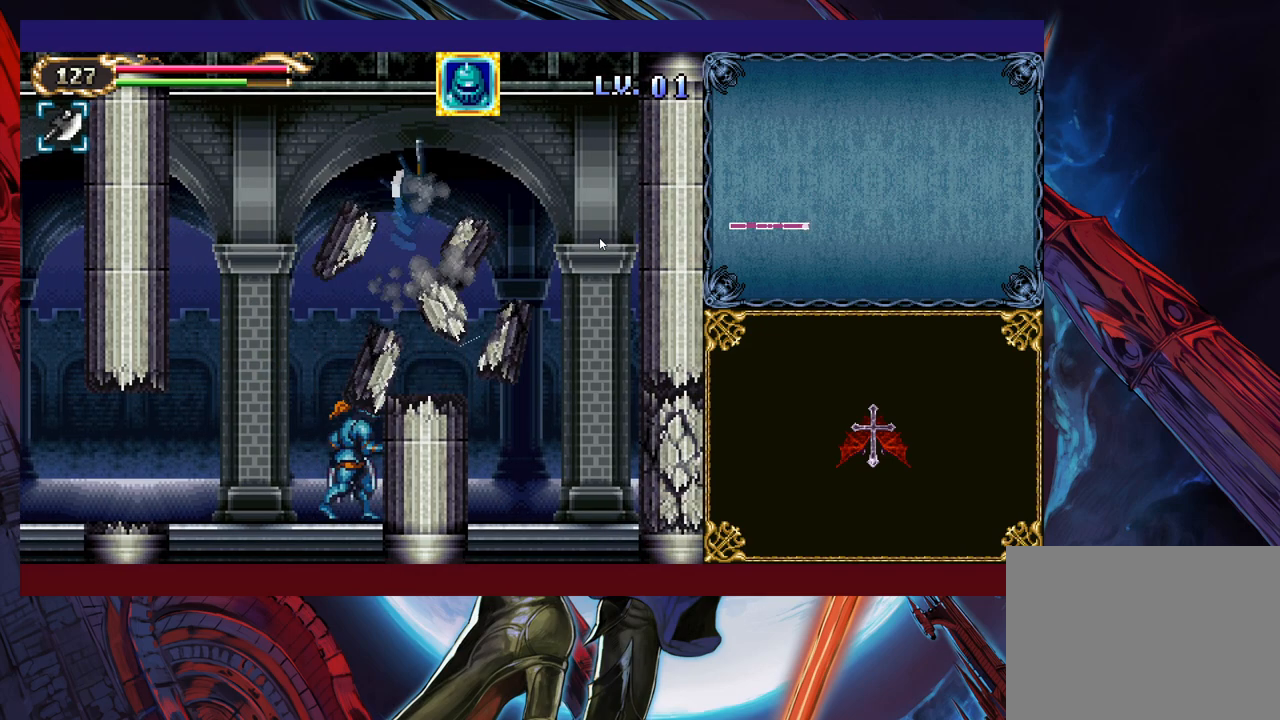
{"buttons": ["B"], "left_stick": "right", "events": [[150, "left_stick", "right"], [250, "B", "down"]]}
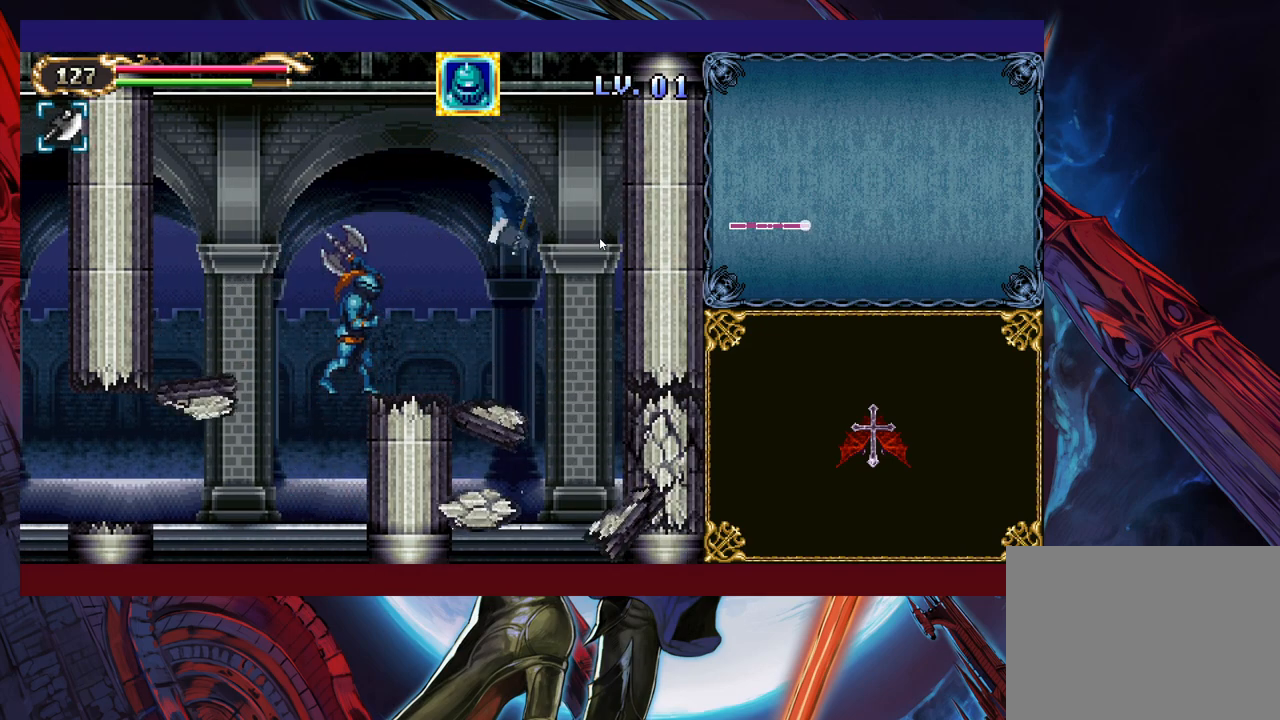
{"buttons": ["X"], "left_stick": "right", "events": [[183, "B", "up"], [333, "X", "down"]]}
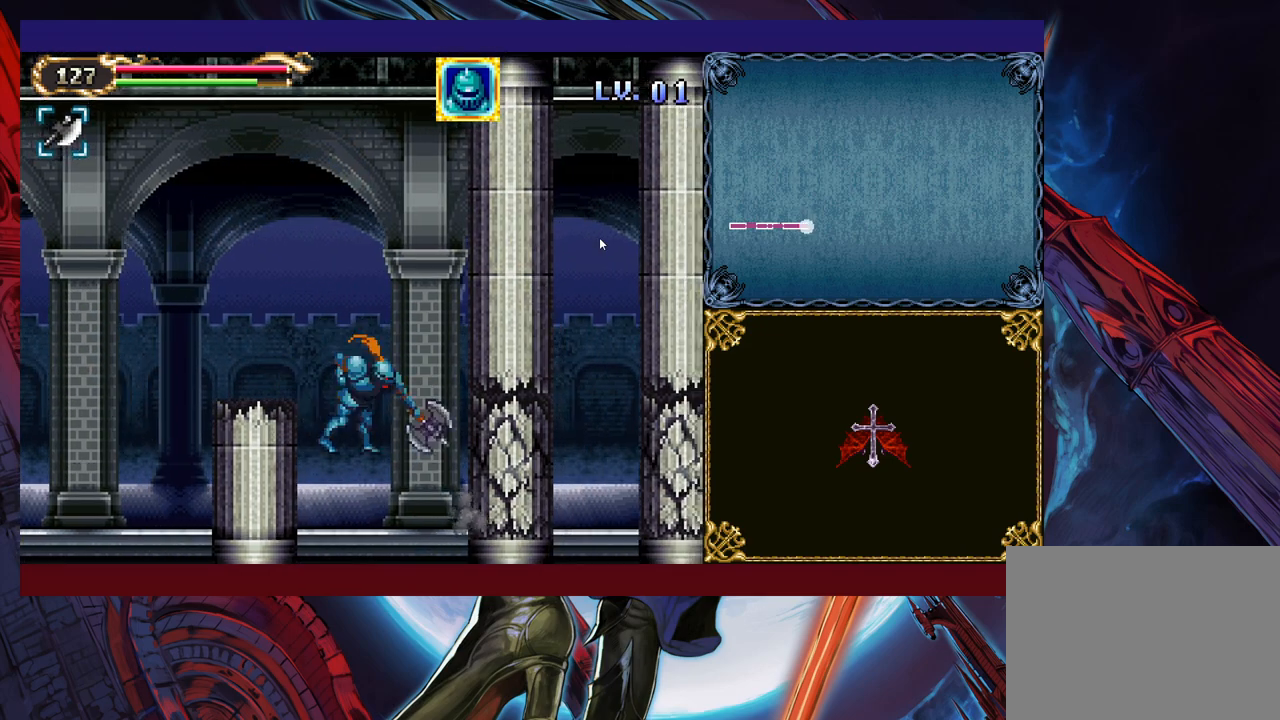
{"buttons": [], "left_stick": "right", "events": [[50, "X", "up"], [283, "X", "down"], [450, "X", "up"]]}
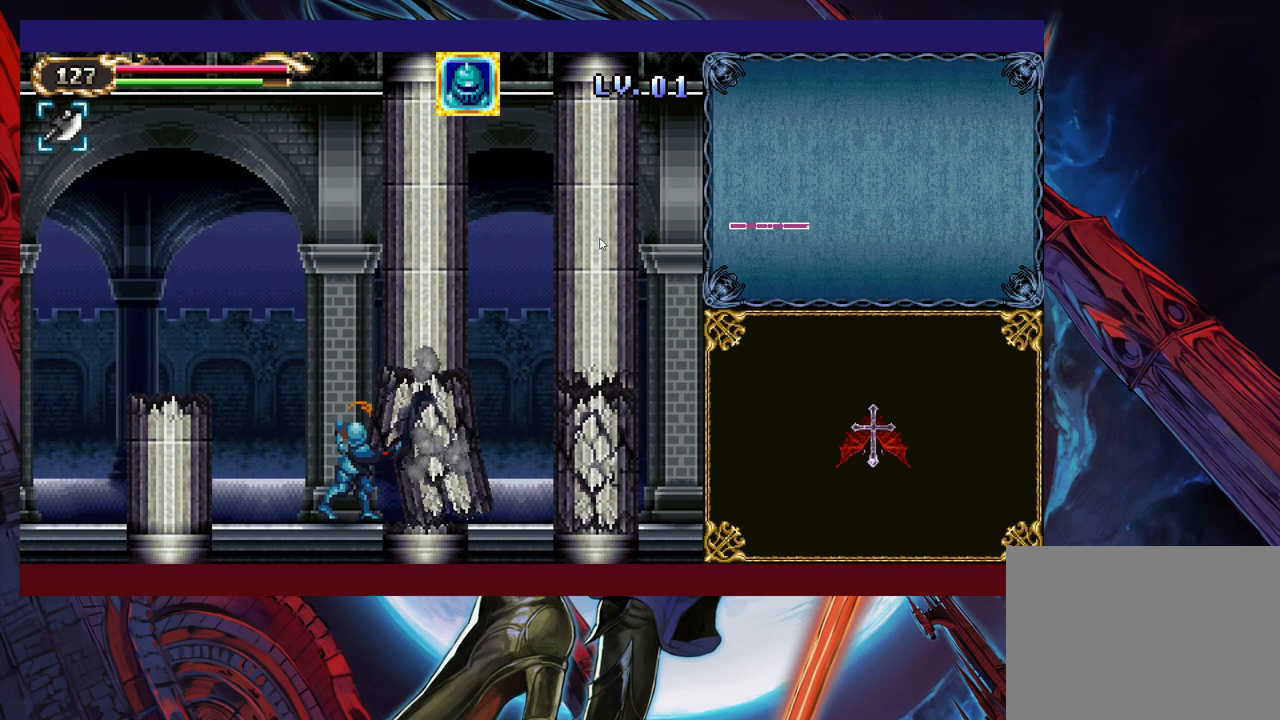
{"buttons": [], "left_stick": "right", "events": [[183, "X", "down"], [250, "X", "up"]]}
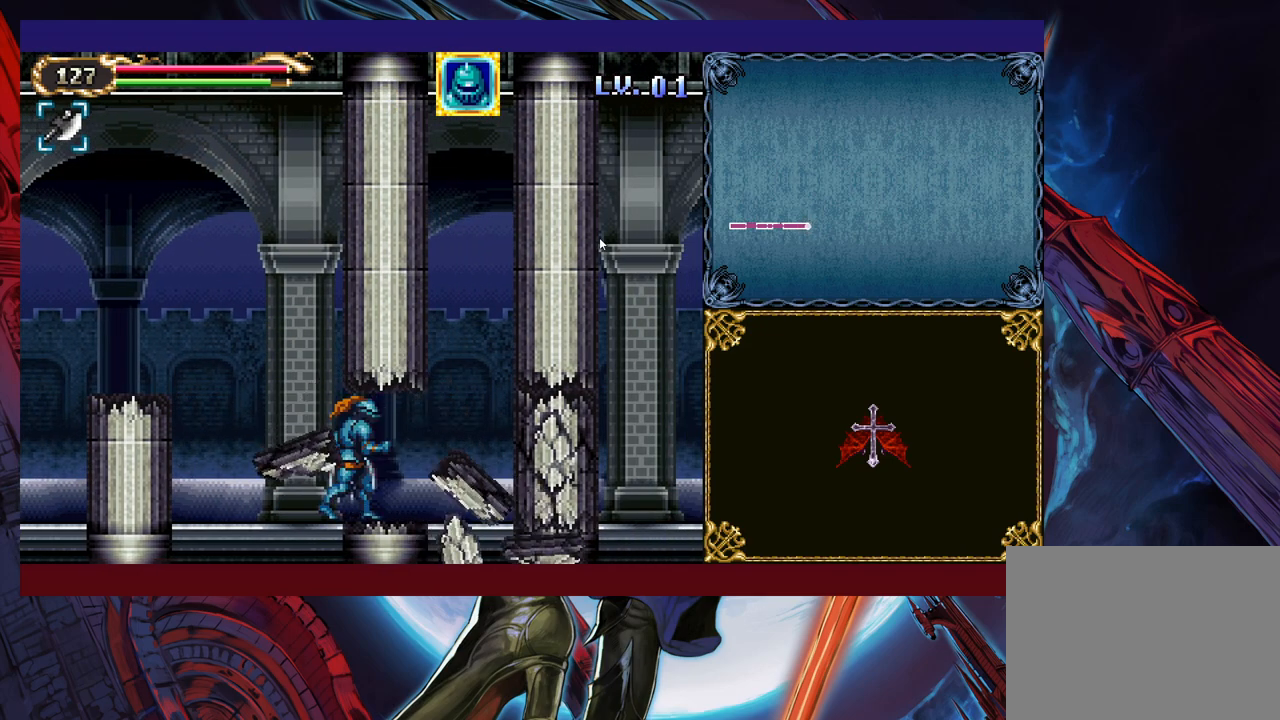
{"buttons": [], "left_stick": "right", "events": [[250, "X", "down"], [450, "X", "up"]]}